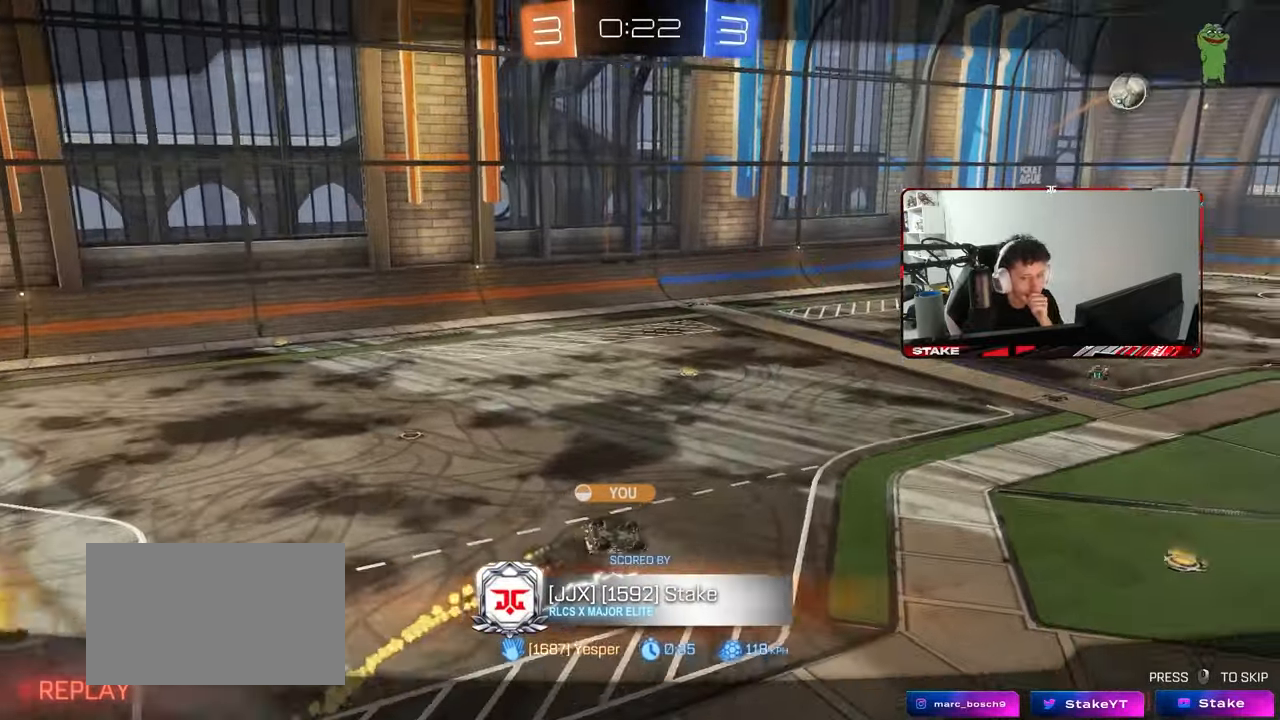
Gameplay with keyboard and mouse; each line is a JSON object with the keys and mouse buttons held at the frame after it. "events" lists presses ("down") and releases ("up") of "1", "2", "3", "4", "5", "a", "alt", "c", "caps_lock", "ctrl", "d", "e", "f", "g", "q", "r", "s", "shift", "space", "t", "tab", "v", "w", "x", "z", "mouse_left", "mouse_wheel" and "mouse_right" between this image and that frame as [ms after this image, input, new state], when the widget could be followed in between. "mouse_left", "mouse_wheel", "mouse_right" = the "left", "wheel", "right" buttons of the "mouse" list. No other keys are recorded. "wheel" means that the mouse wheel is clicked or scrolled. "mouse_move" is the direction in which the mouse moves at that frame (one of eight, or "still"), when it could be read.
{"keys": [], "mouse": [], "mouse_move": "still", "events": [[183, "mouse_right", "up"]]}
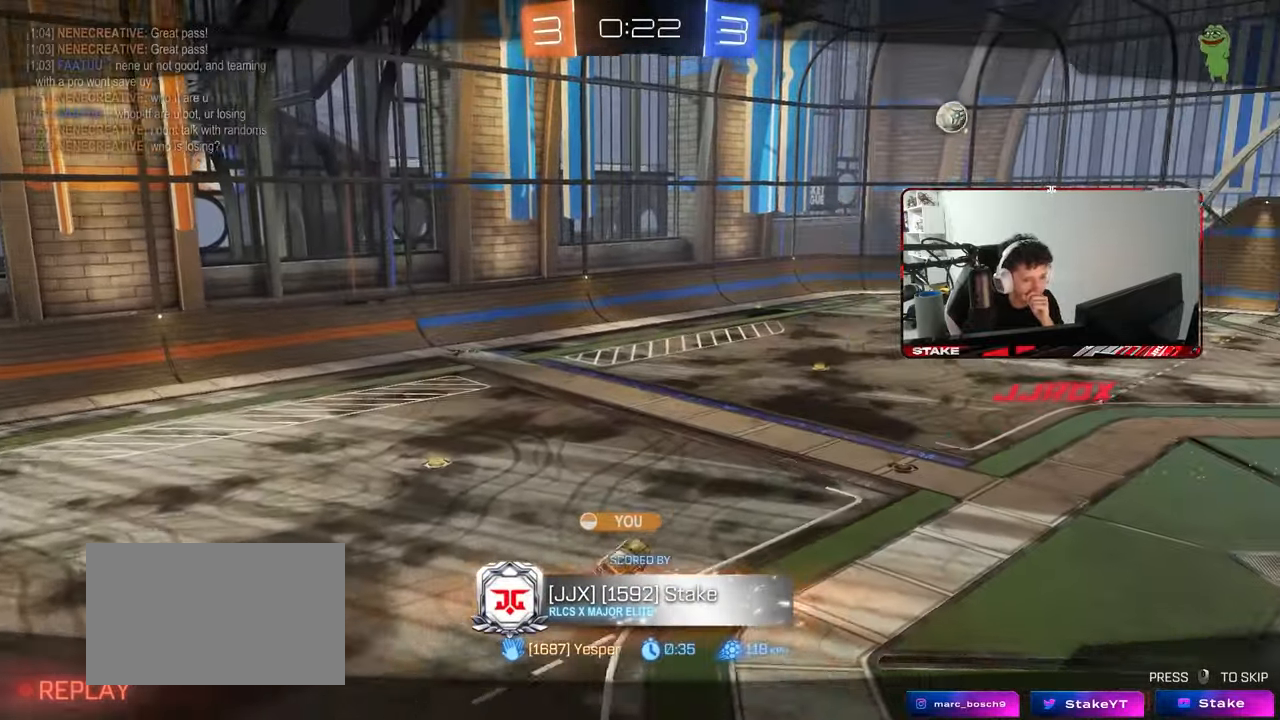
{"keys": [], "mouse": ["right"], "mouse_move": "still", "events": [[433, "mouse_right", "down"]]}
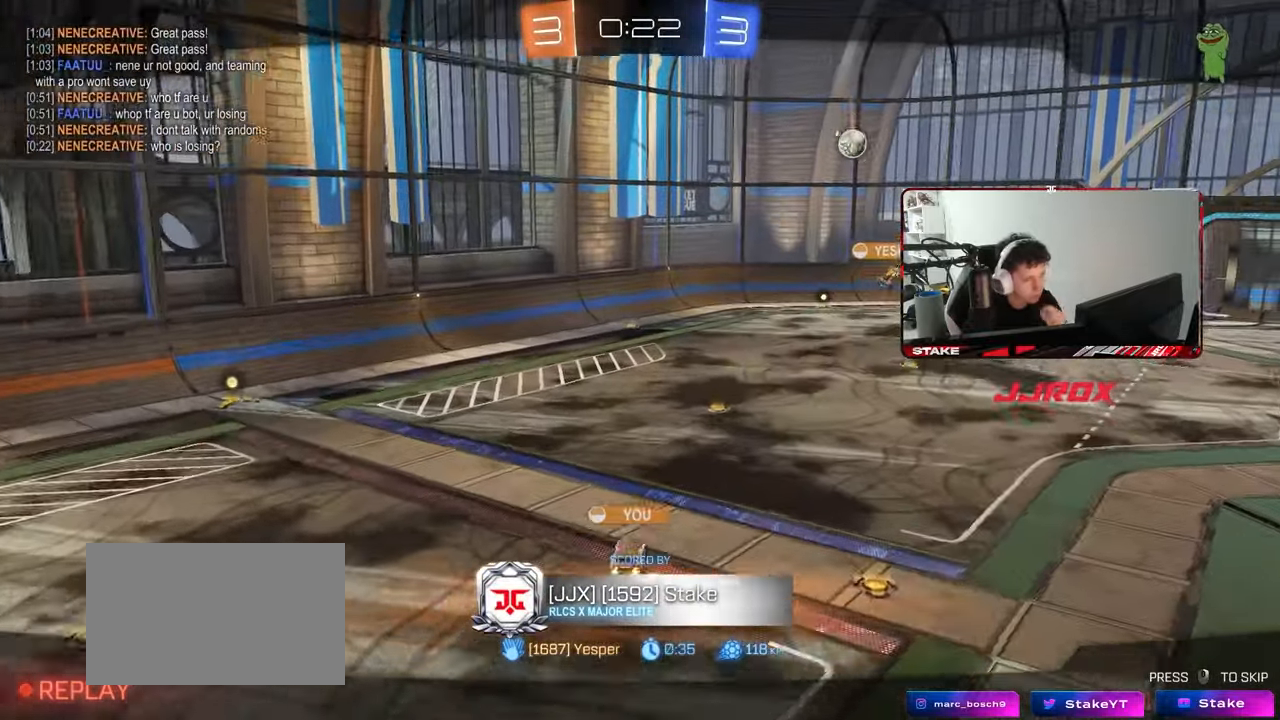
{"keys": [], "mouse": [], "mouse_move": "still", "events": [[167, "mouse_right", "up"], [217, "mouse_right", "down"], [450, "mouse_right", "up"]]}
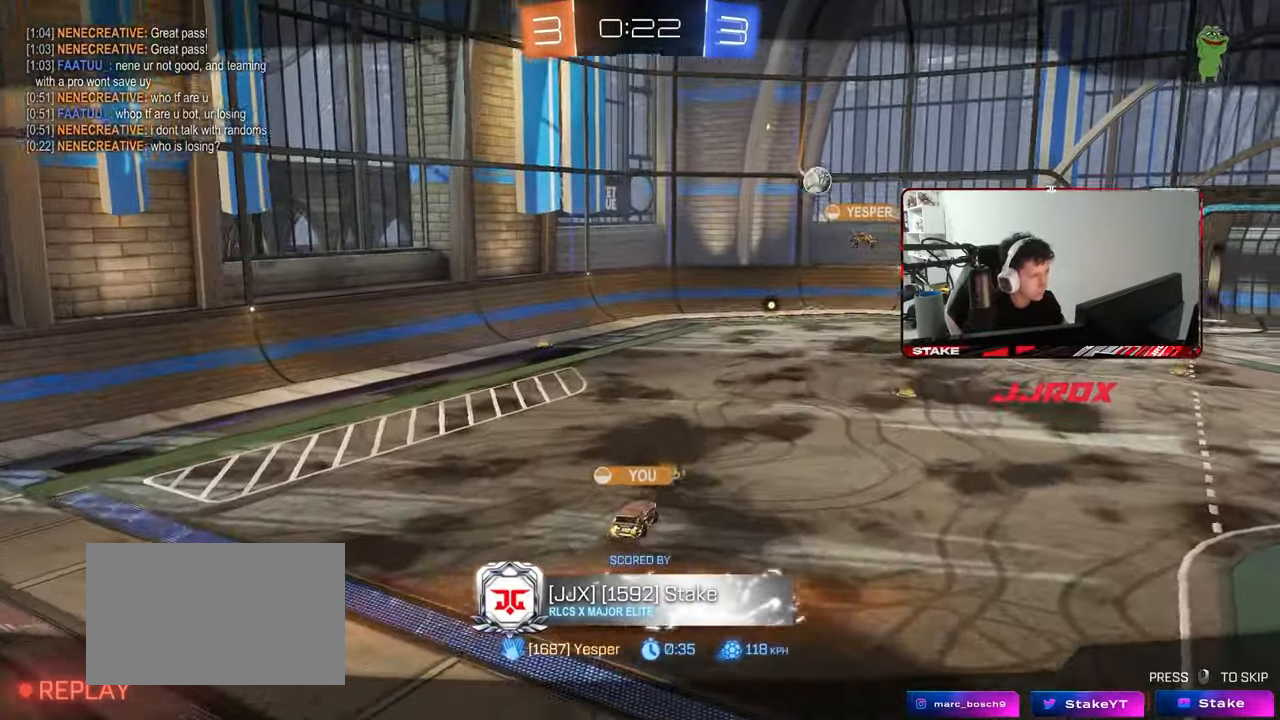
{"keys": ["tab"], "mouse": ["right"], "mouse_move": "still", "events": [[133, "mouse_right", "down"], [367, "mouse_right", "up"], [367, "tab", "down"], [467, "mouse_right", "down"]]}
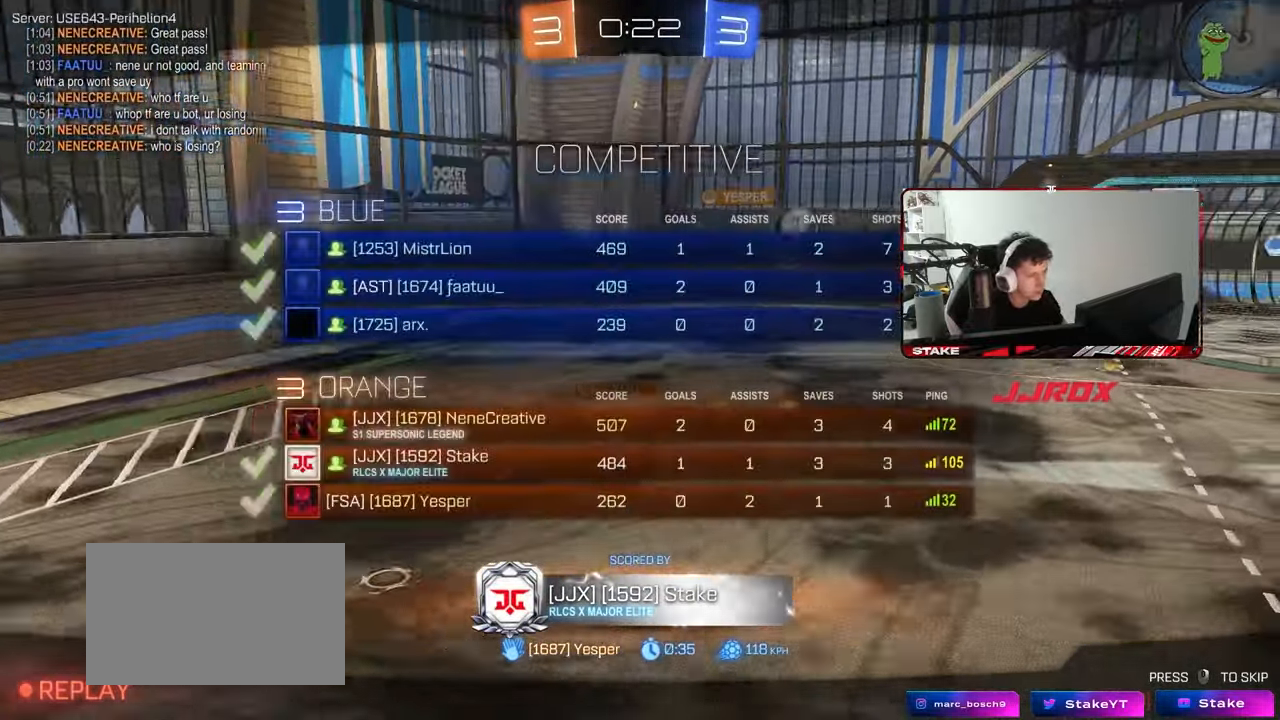
{"keys": ["tab"], "mouse": [], "mouse_move": "still", "events": [[150, "mouse_right", "up"], [250, "mouse_right", "down"], [483, "mouse_right", "up"]]}
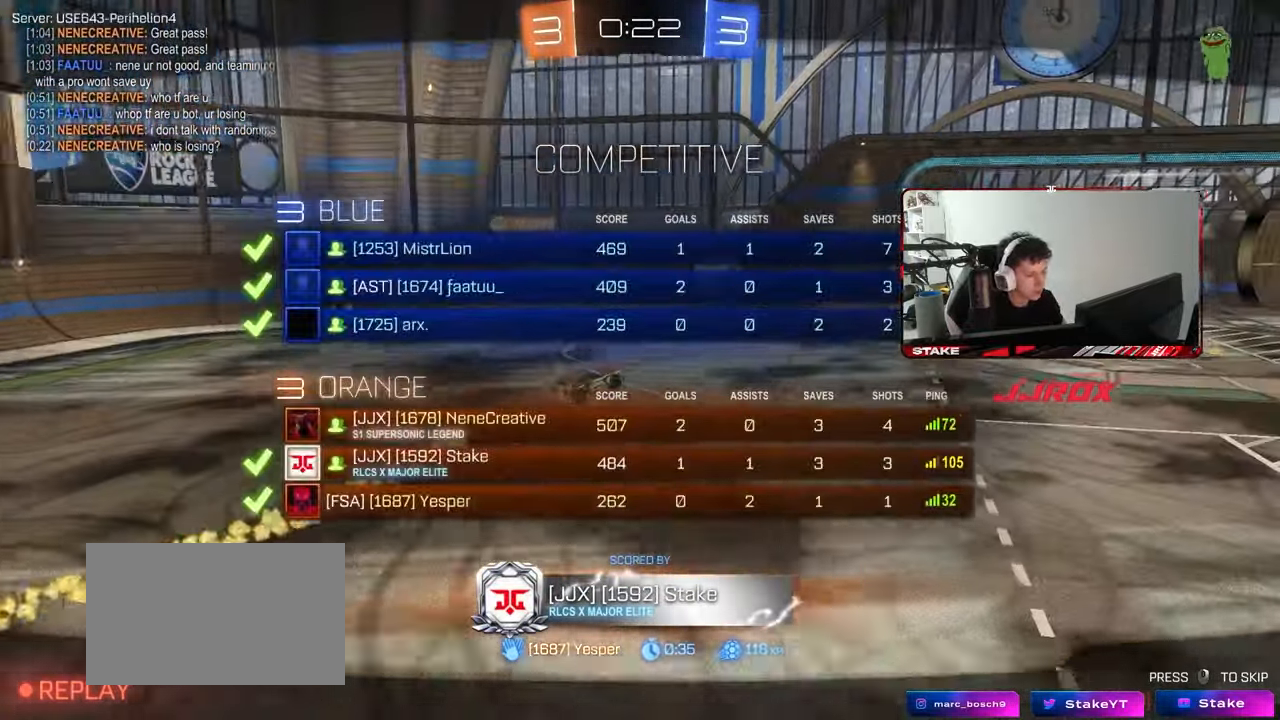
{"keys": [], "mouse": [], "mouse_move": "still", "events": [[67, "mouse_right", "down"], [267, "mouse_right", "up"], [267, "tab", "up"]]}
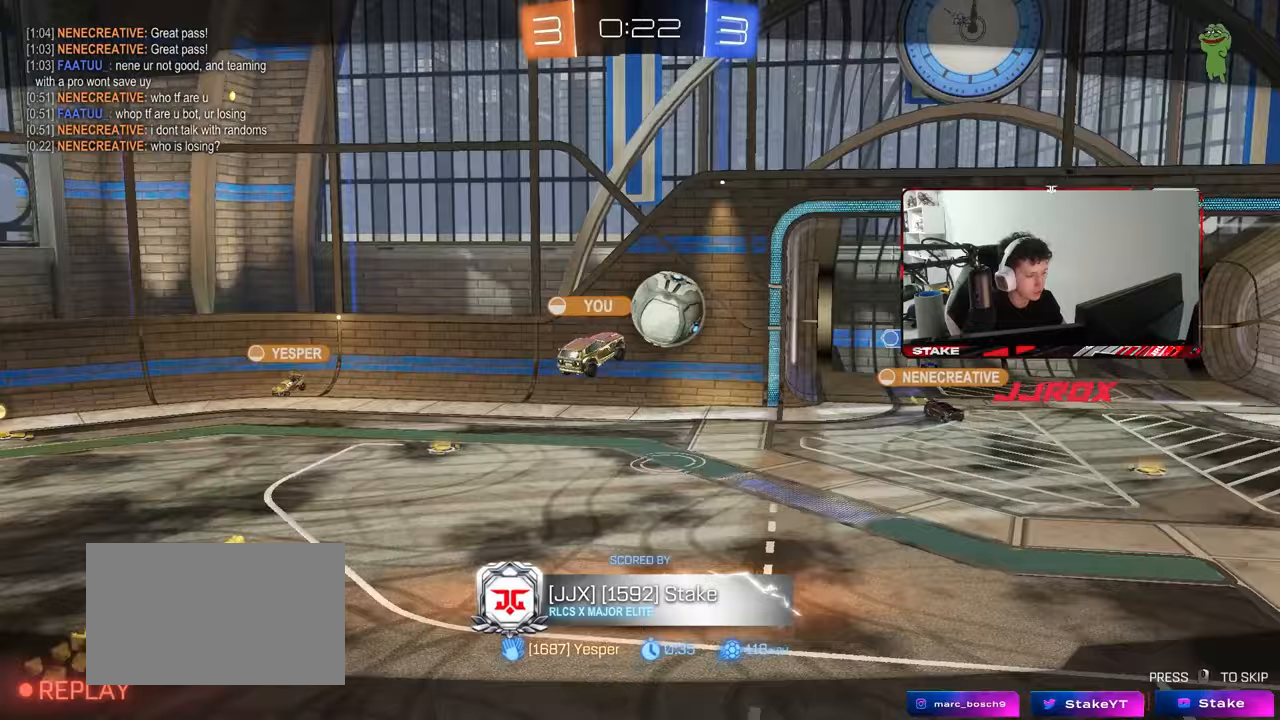
{"keys": [], "mouse": ["right"], "mouse_move": "still", "events": [[50, "mouse_right", "down"], [283, "mouse_right", "up"], [317, "mouse_right", "down"]]}
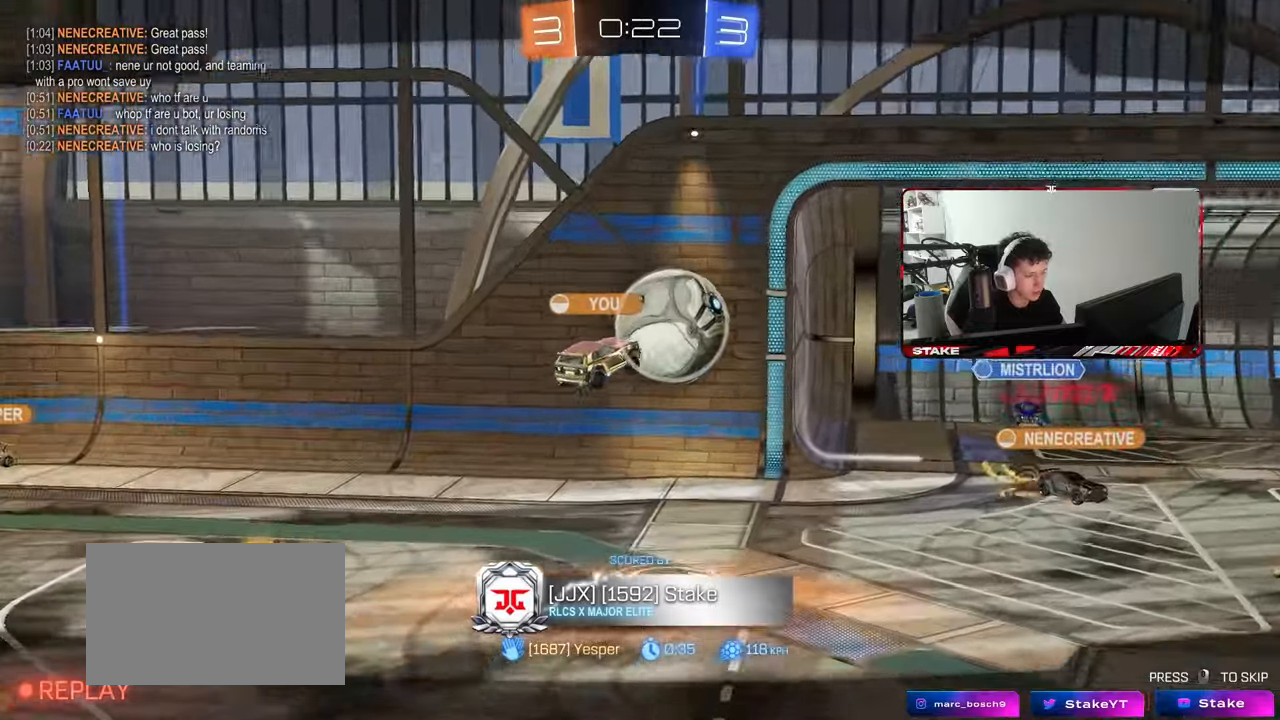
{"keys": [], "mouse": [], "mouse_move": "still", "events": [[17, "mouse_right", "up"], [100, "mouse_right", "down"], [300, "mouse_right", "up"], [333, "mouse_right", "down"], [433, "mouse_right", "up"]]}
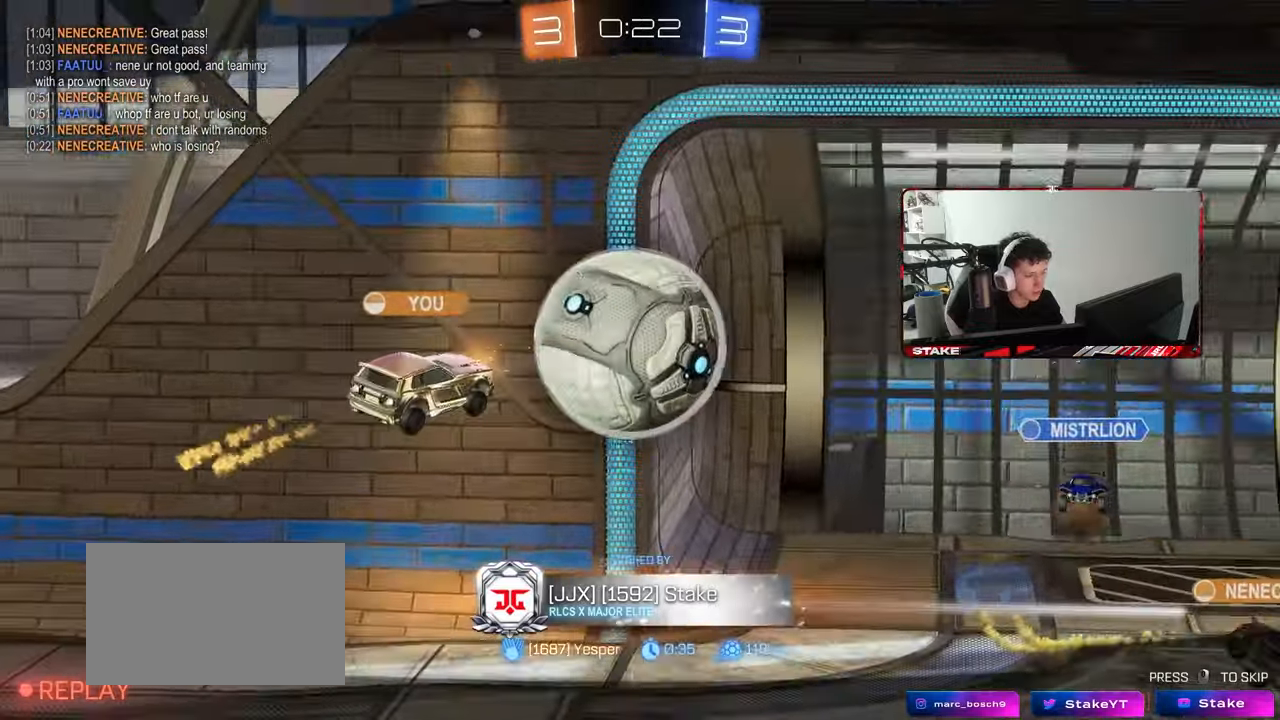
{"keys": [], "mouse": [], "mouse_move": "still", "events": []}
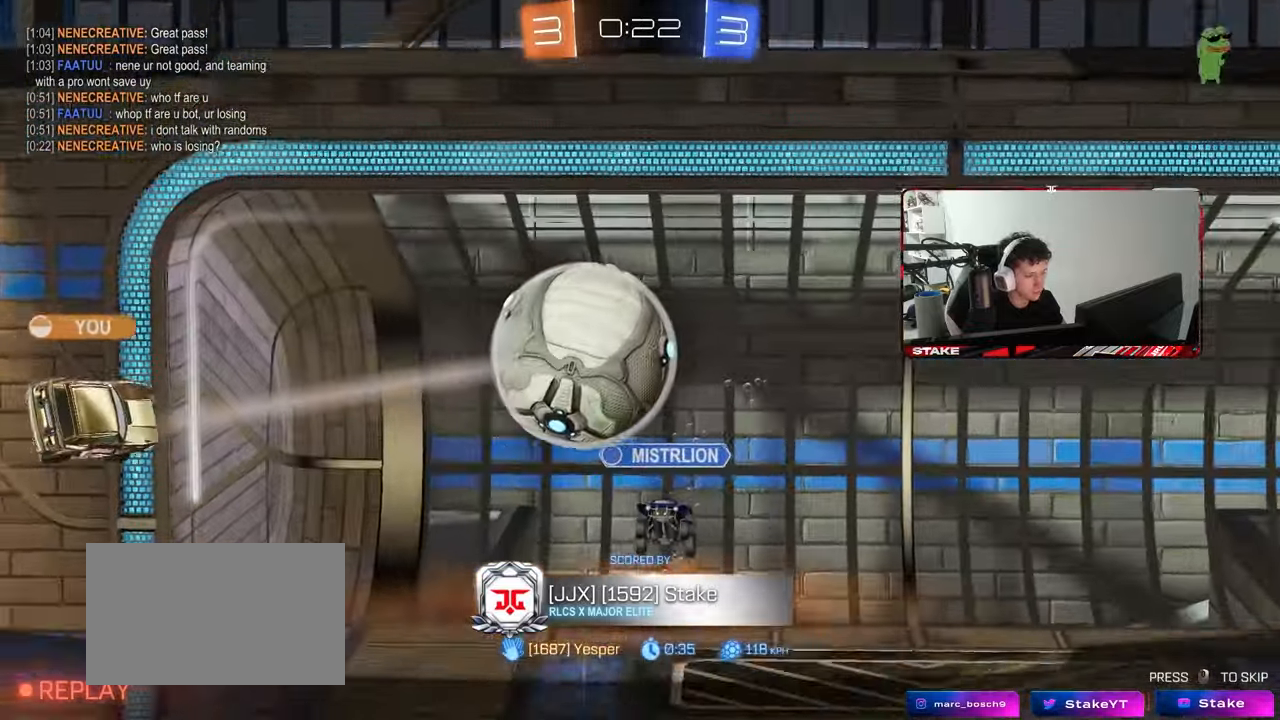
{"keys": [], "mouse": [], "mouse_move": "up-left", "events": [[83, "mouse_right", "down"], [283, "mouse_right", "up"]]}
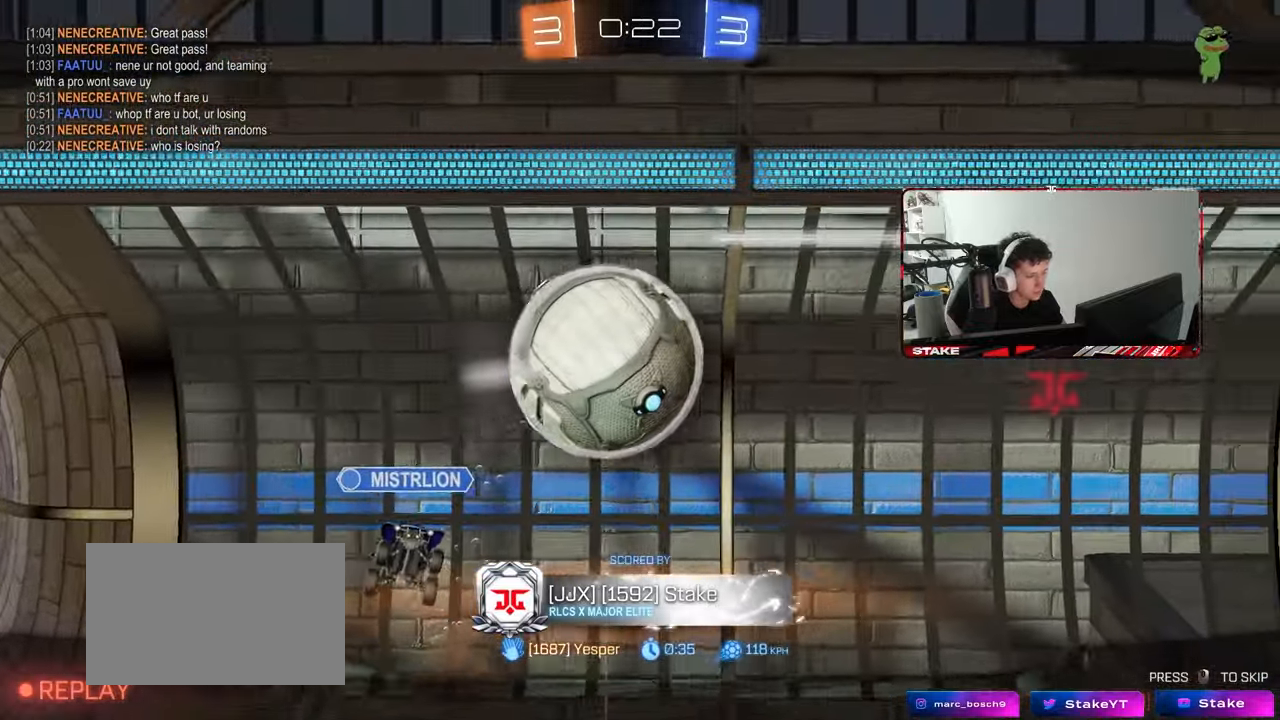
{"keys": [], "mouse": [], "mouse_move": "still", "events": []}
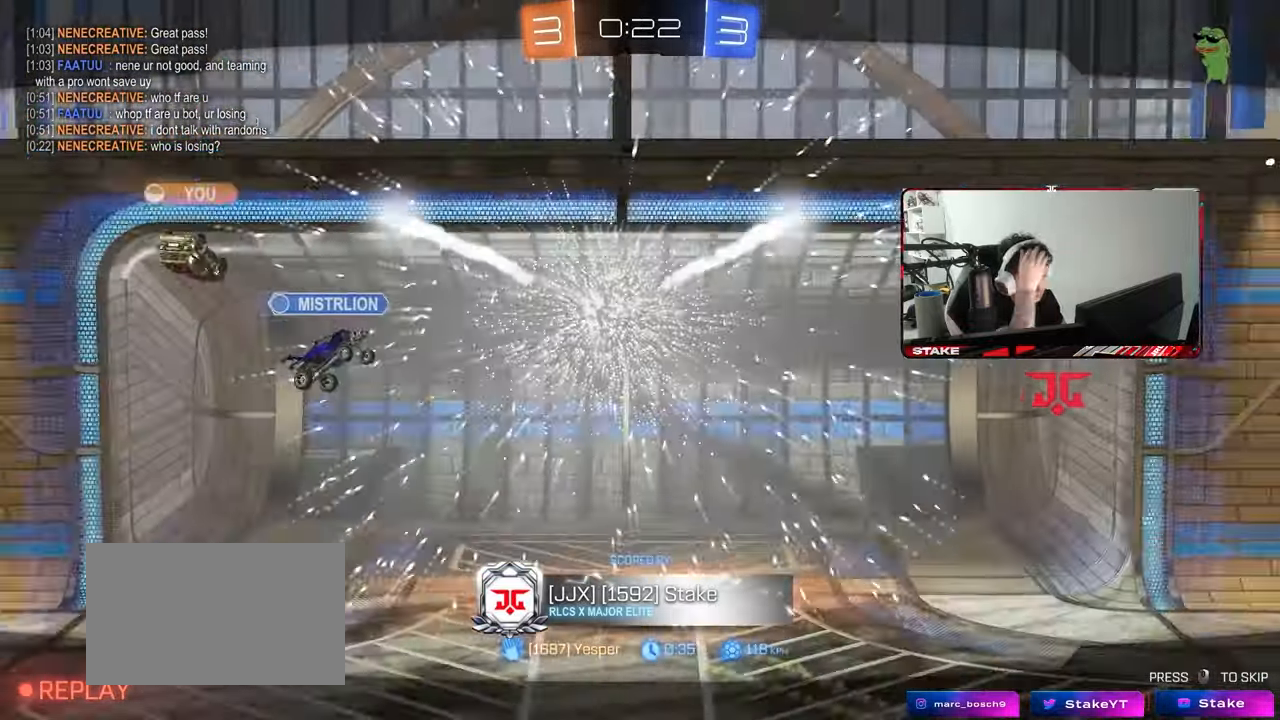
{"keys": [], "mouse": [], "mouse_move": "still", "events": []}
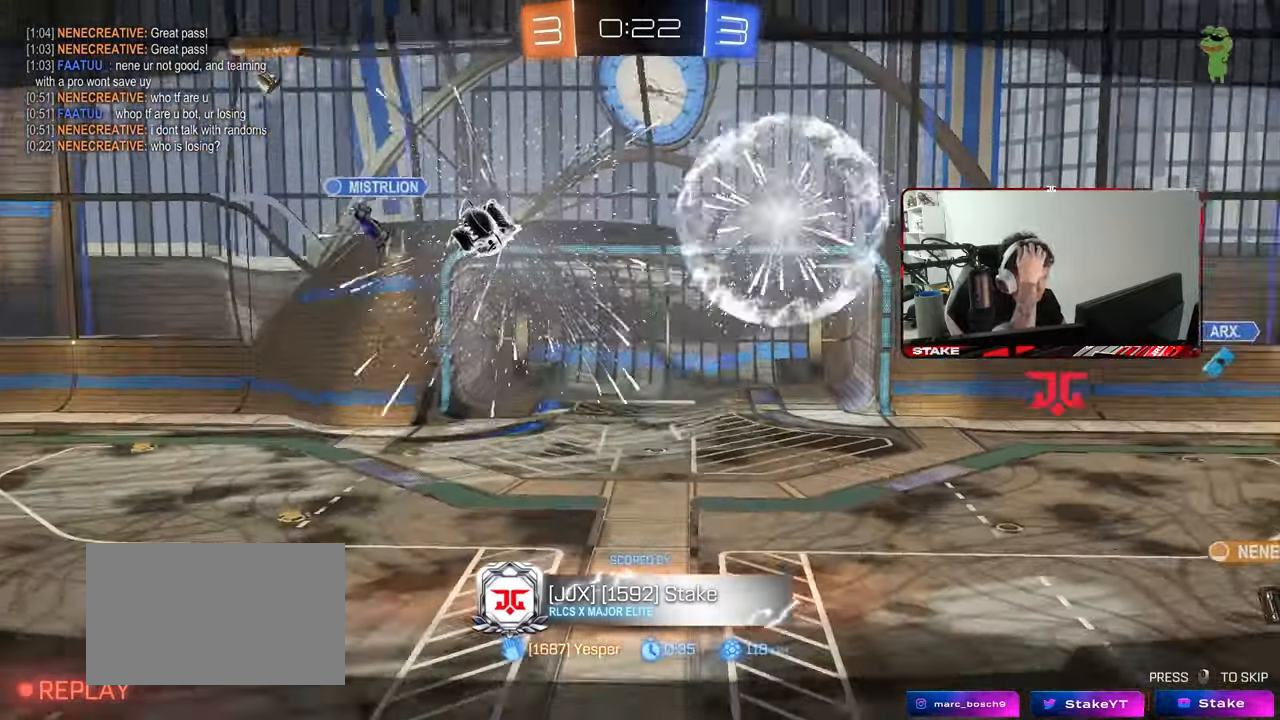
{"keys": ["tab"], "mouse": [], "mouse_move": "still", "events": [[133, "tab", "down"]]}
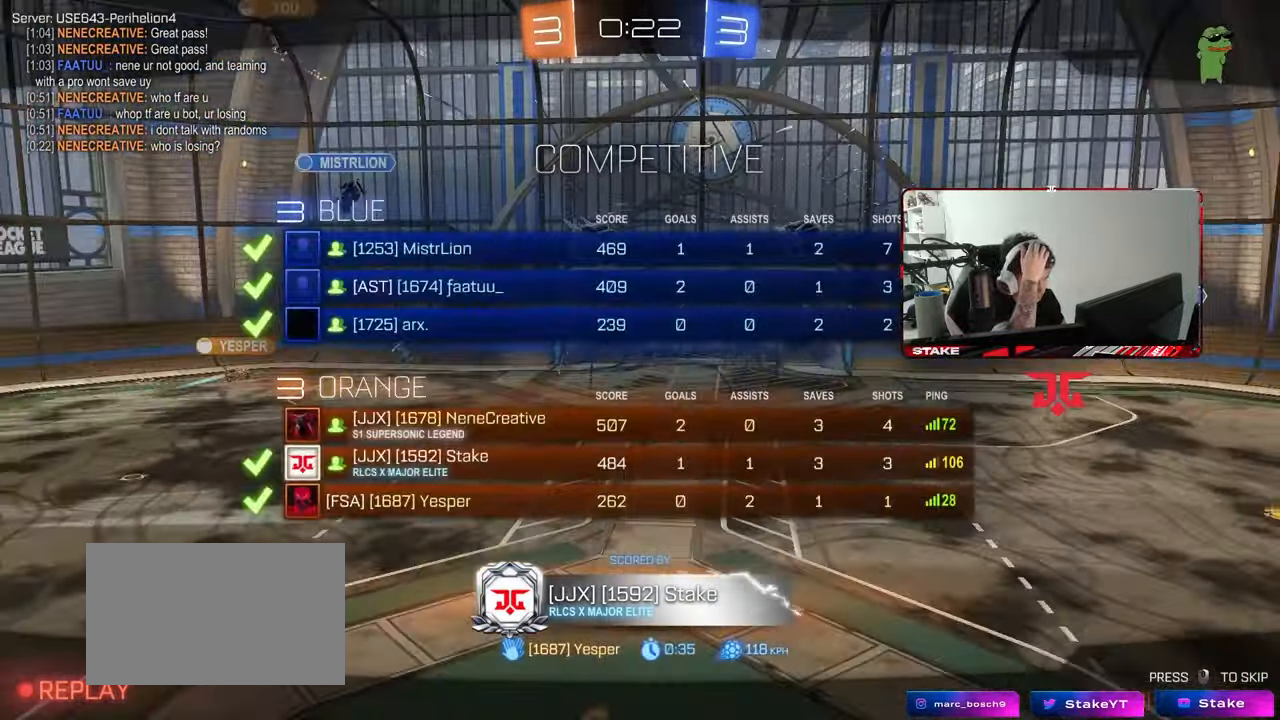
{"keys": ["tab"], "mouse": [], "mouse_move": "still", "events": []}
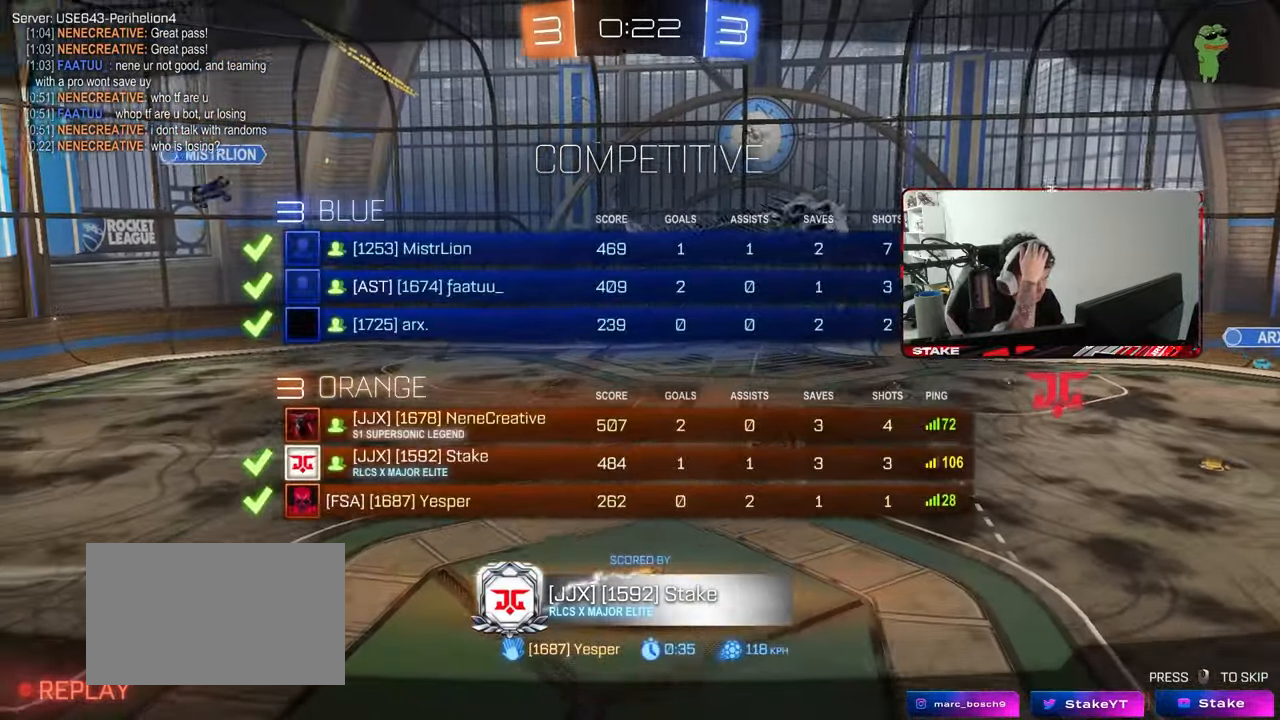
{"keys": ["tab"], "mouse": [], "mouse_move": "still", "events": []}
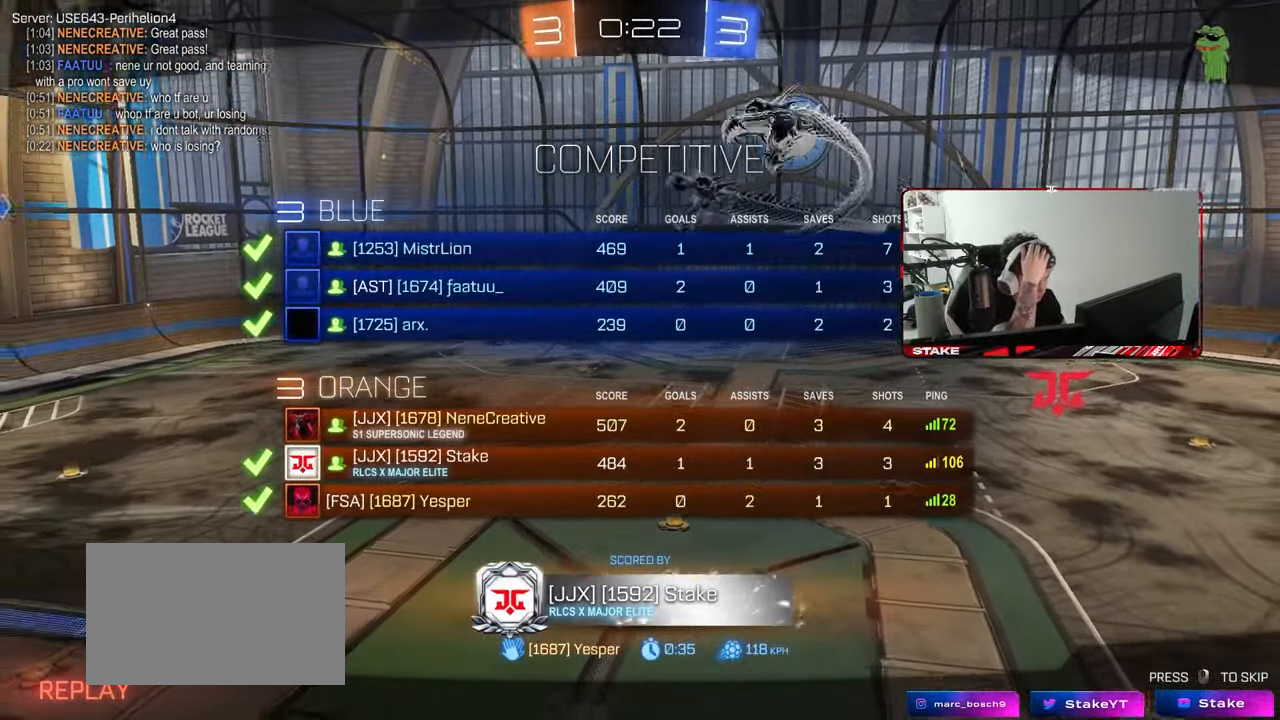
{"keys": ["tab"], "mouse": [], "mouse_move": "still", "events": []}
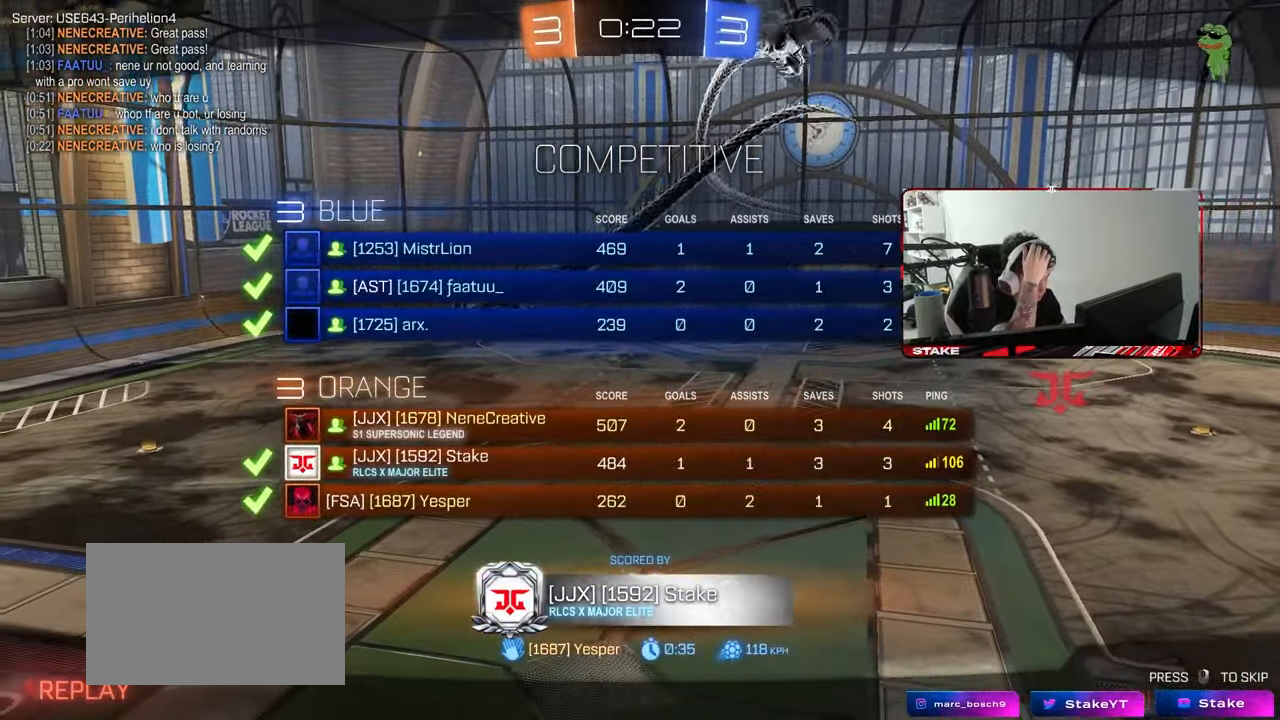
{"keys": ["tab"], "mouse": [], "mouse_move": "still", "events": []}
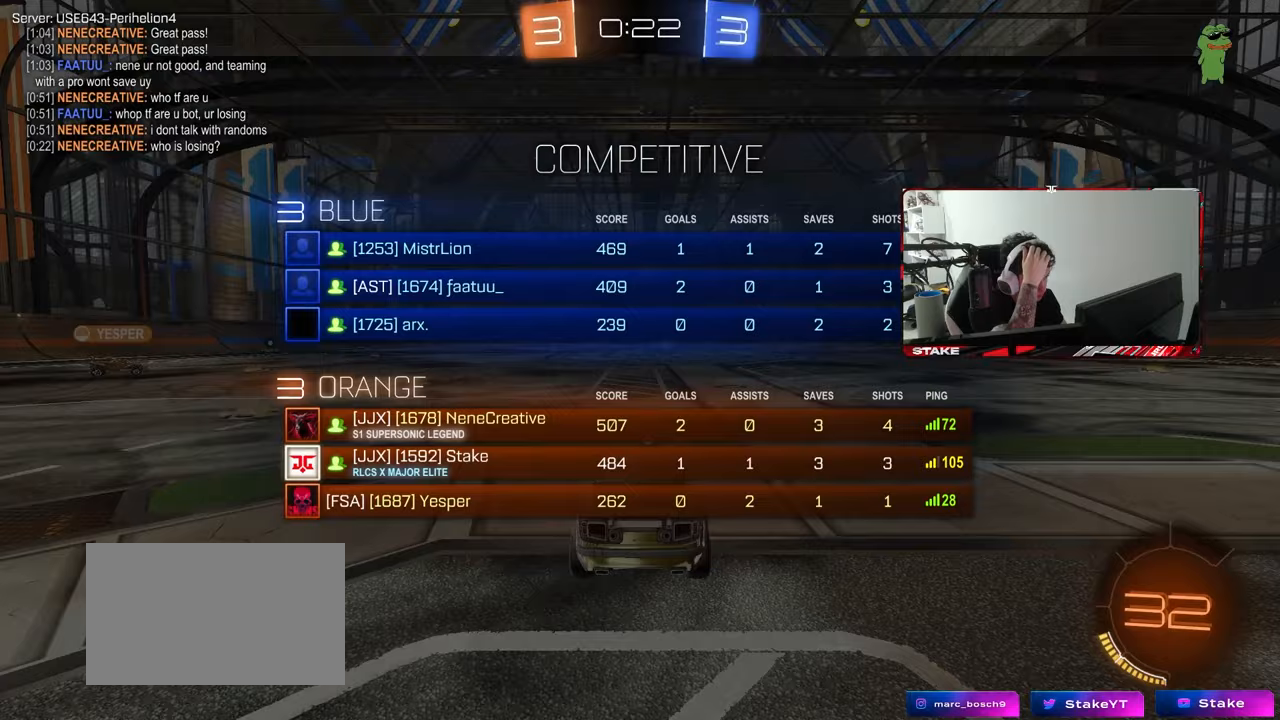
{"keys": [], "mouse": [], "mouse_move": "still", "events": [[400, "tab", "up"]]}
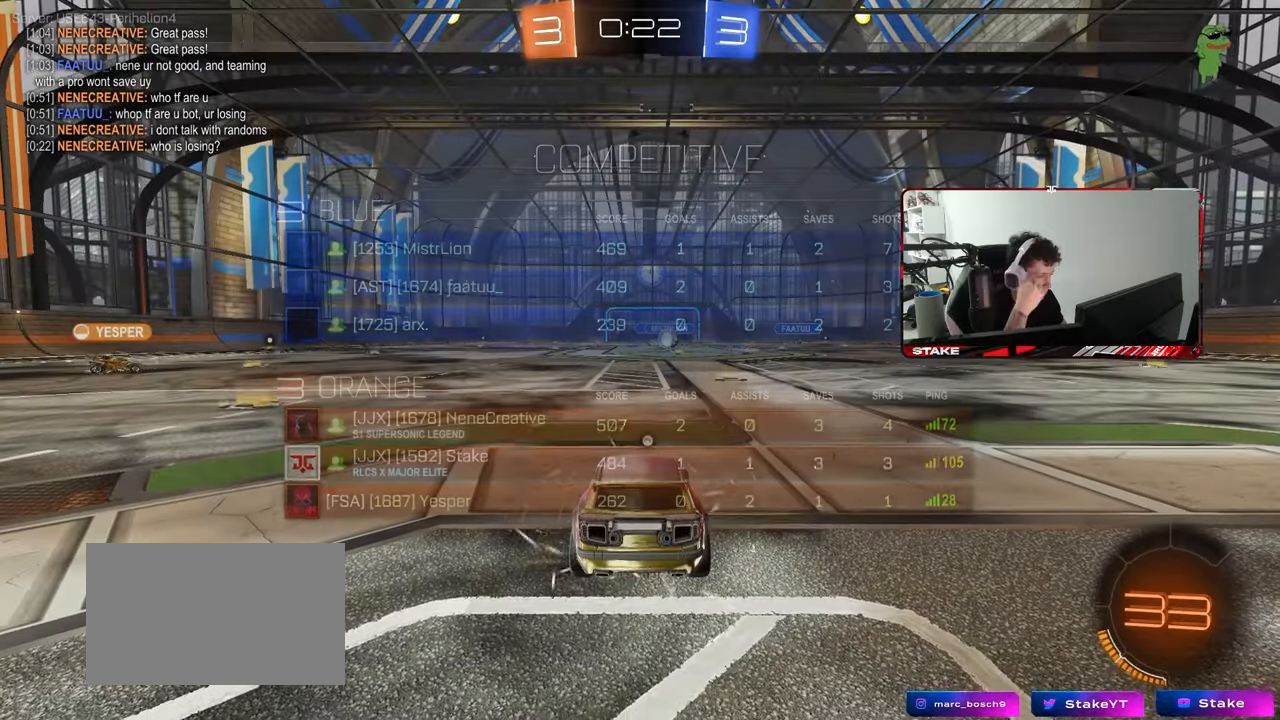
{"keys": [], "mouse": [], "mouse_move": "still", "events": []}
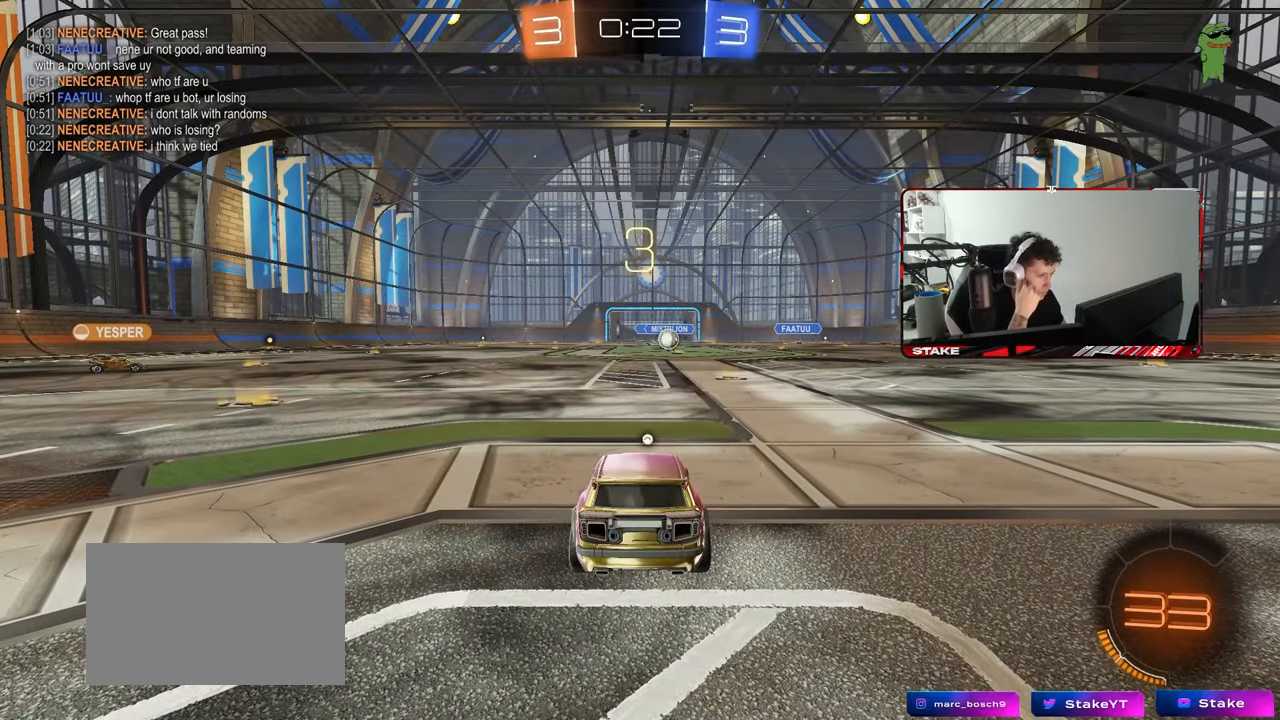
{"keys": [], "mouse": [], "mouse_move": "still", "events": []}
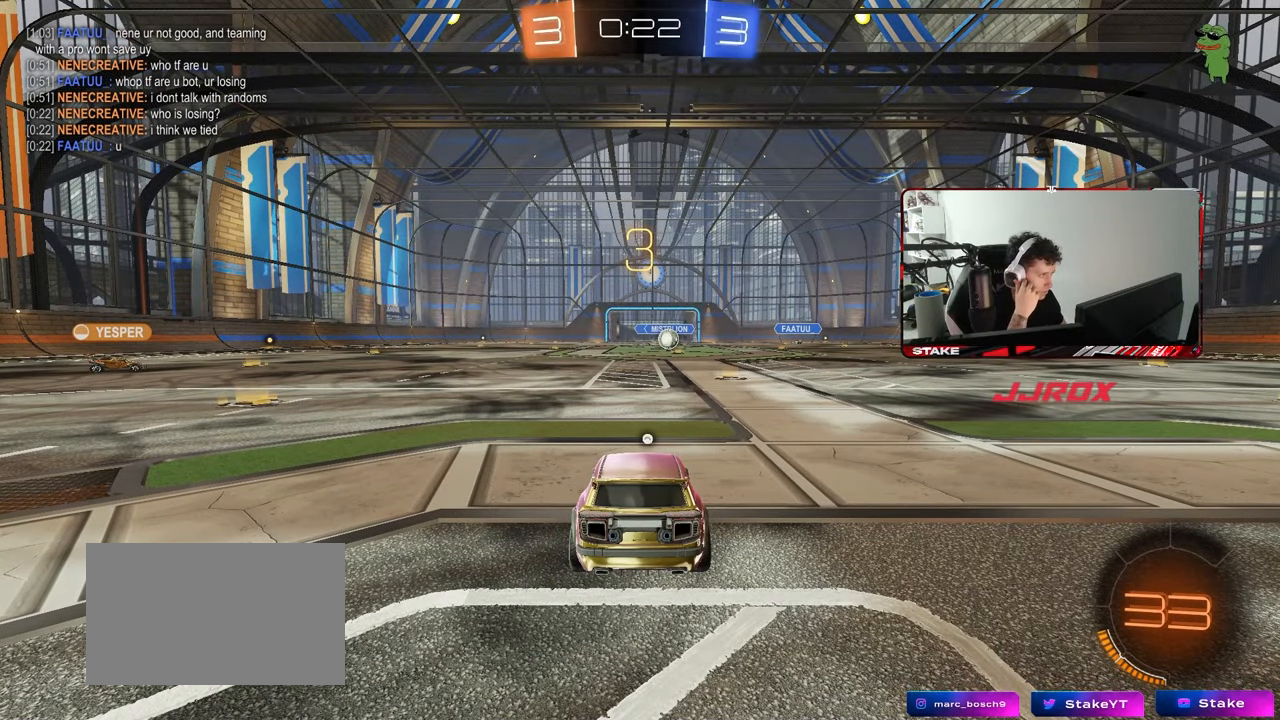
{"keys": [], "mouse": [], "mouse_move": "still", "events": []}
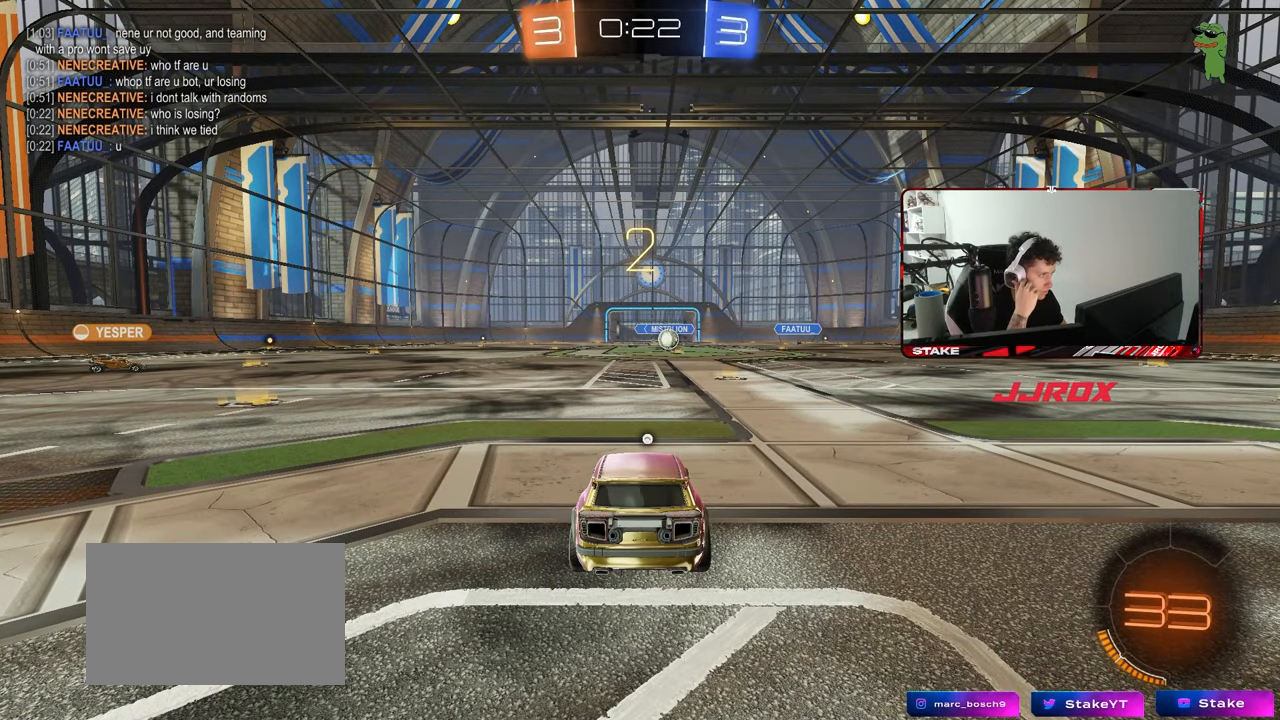
{"keys": [], "mouse": [], "mouse_move": "still", "events": []}
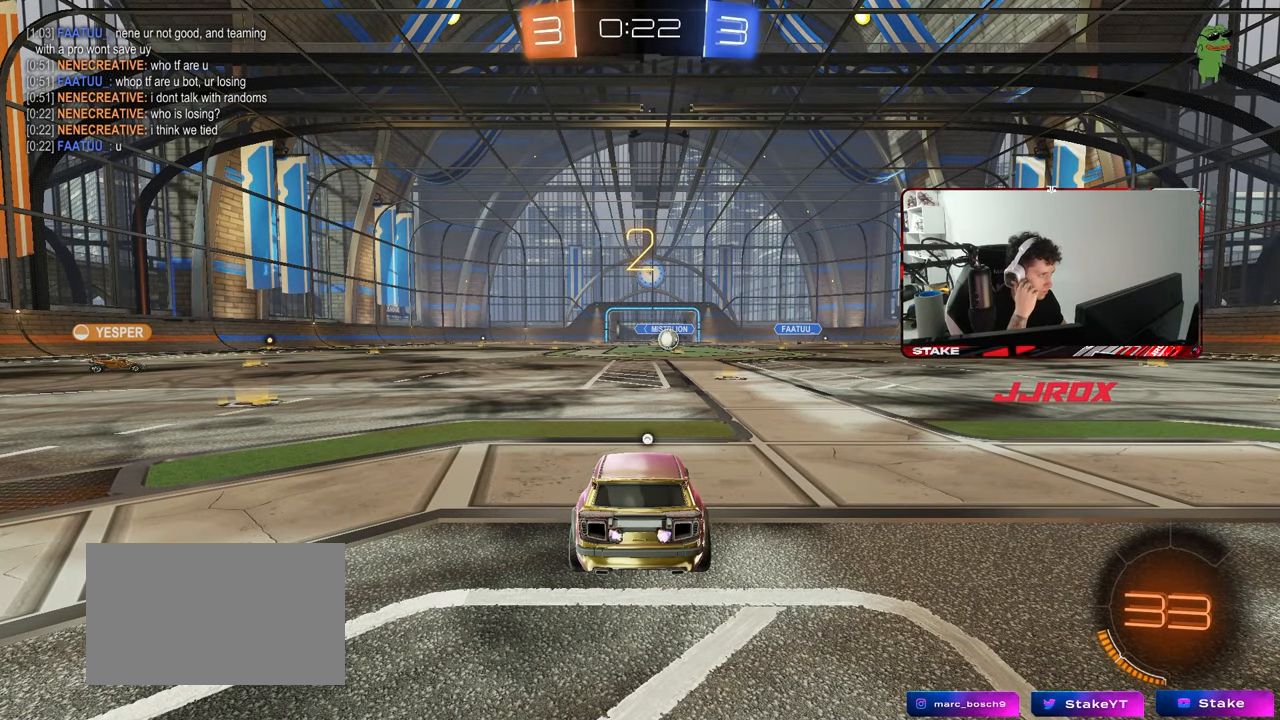
{"keys": ["tab", "w"], "mouse": [], "mouse_move": "still", "events": [[250, "tab", "down"], [383, "w", "down"]]}
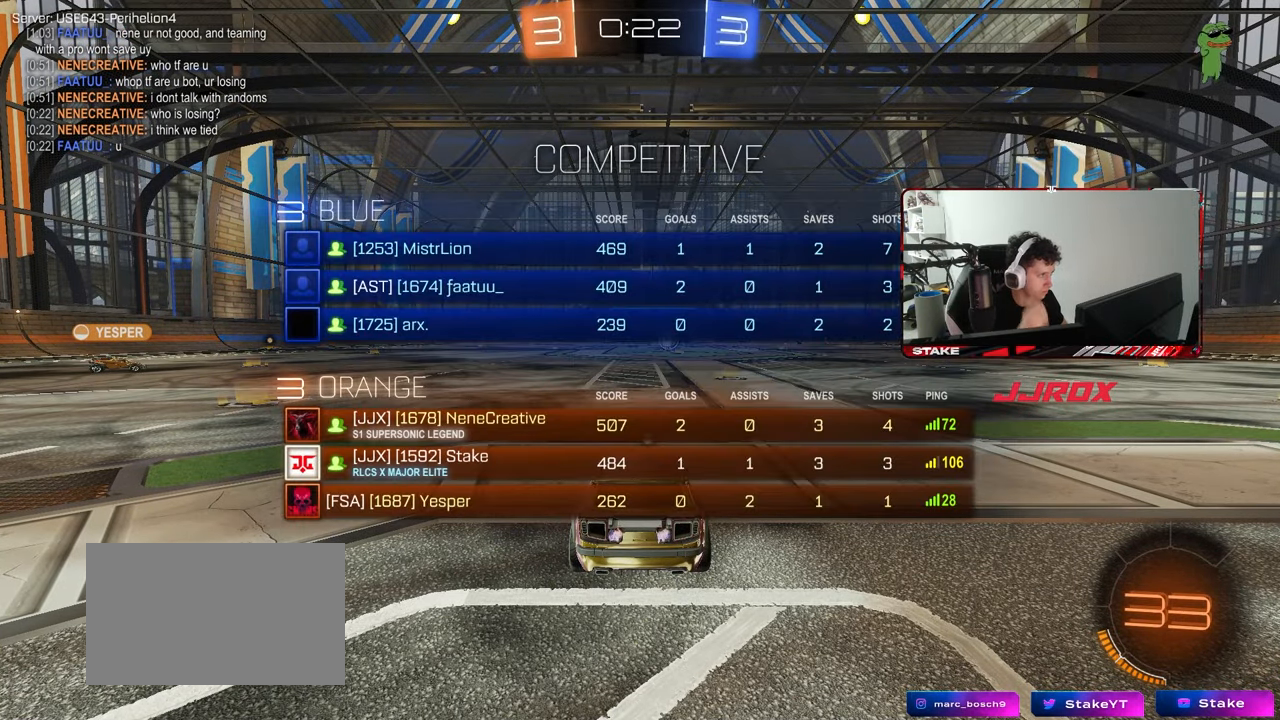
{"keys": ["w"], "mouse": [], "mouse_move": "down", "events": [[300, "tab", "up"], [350, "w", "up"], [400, "w", "down"]]}
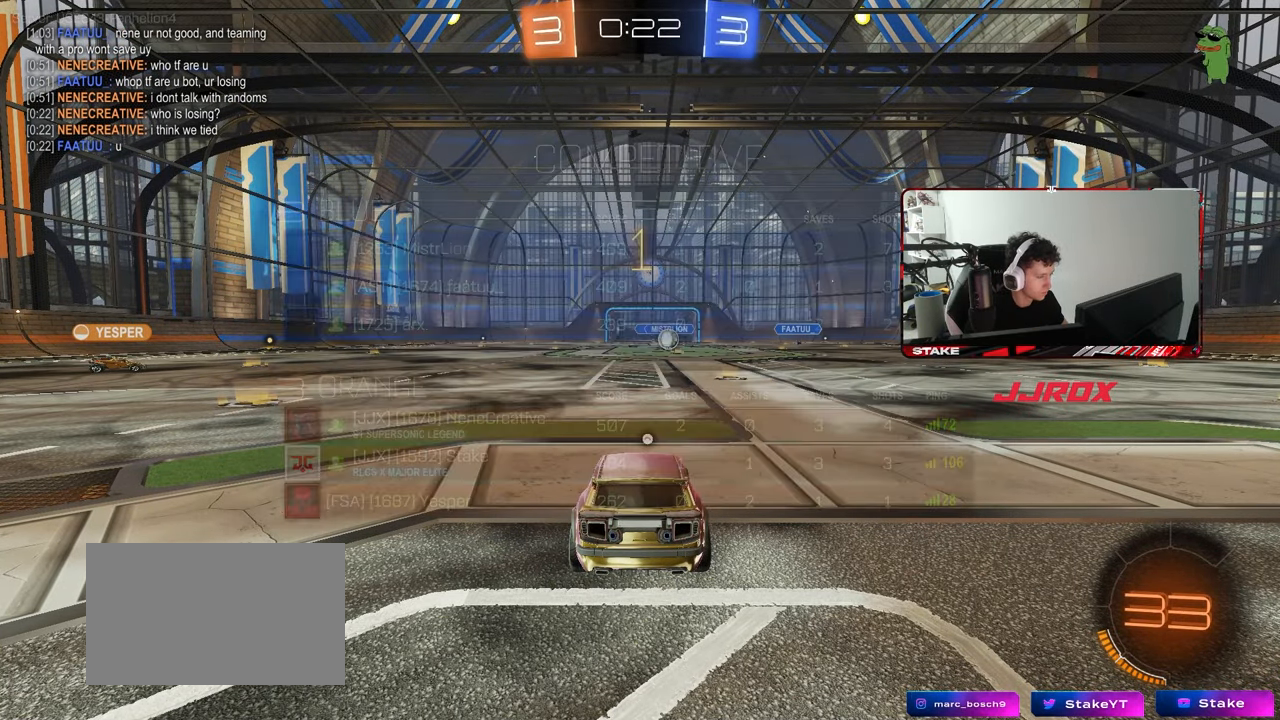
{"keys": ["w"], "mouse": ["left"], "mouse_move": "still", "events": [[233, "mouse_left", "down"], [283, "d", "down"], [367, "d", "up"]]}
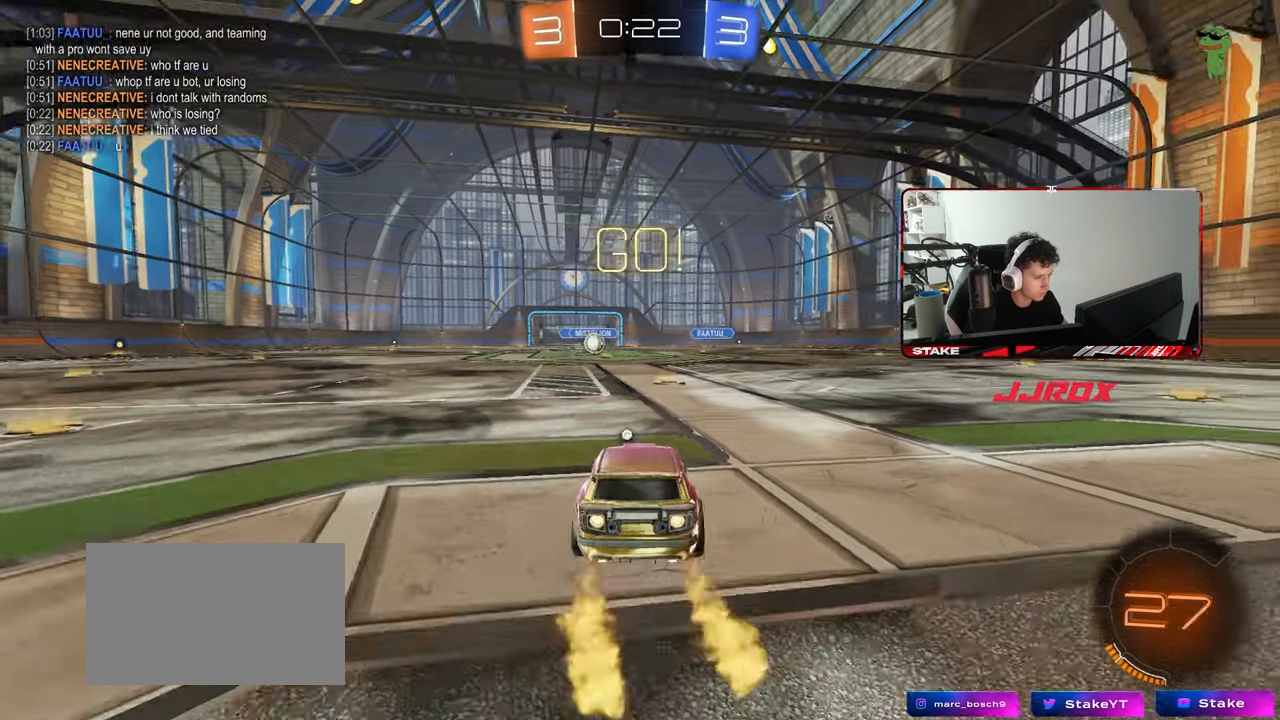
{"keys": ["w"], "mouse": [], "mouse_move": "still", "events": [[50, "mouse_right", "down"], [100, "space", "down"], [150, "mouse_right", "up"], [200, "mouse_left", "up"], [200, "mouse_right", "down"], [300, "space", "up"], [333, "mouse_right", "up"]]}
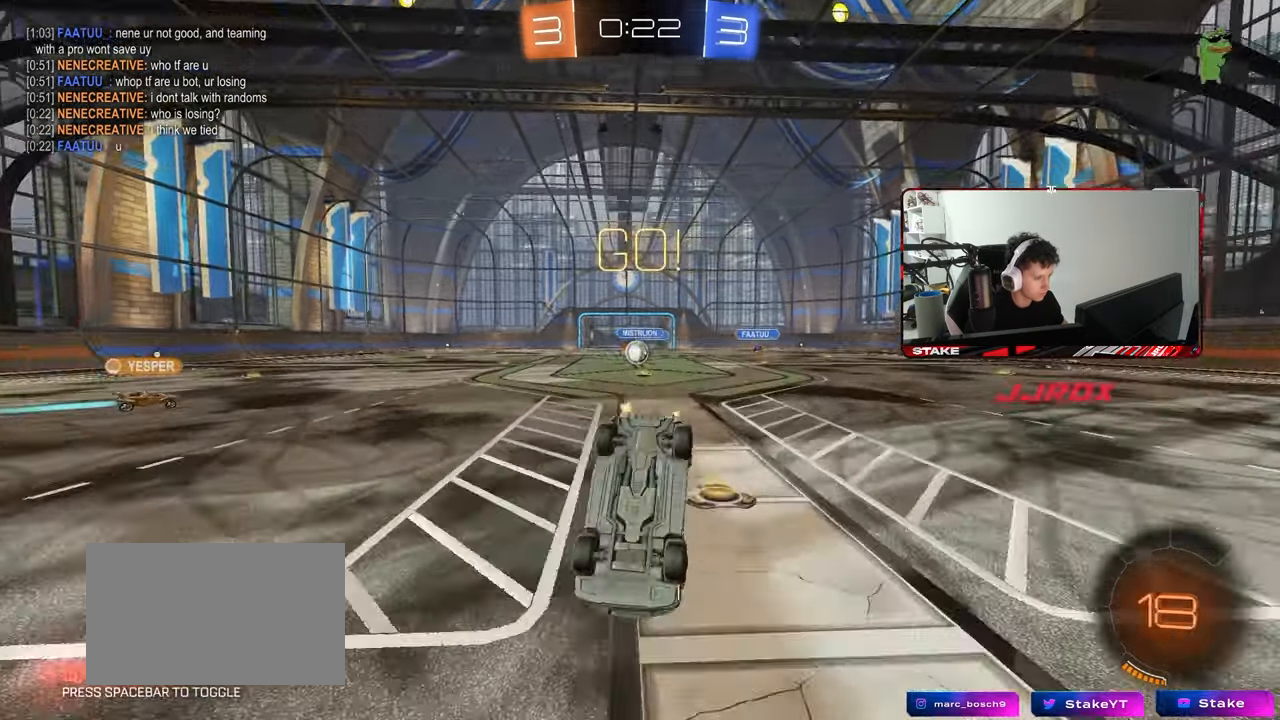
{"keys": ["a"], "mouse": [], "mouse_move": "still", "events": [[217, "w", "up"], [400, "a", "down"]]}
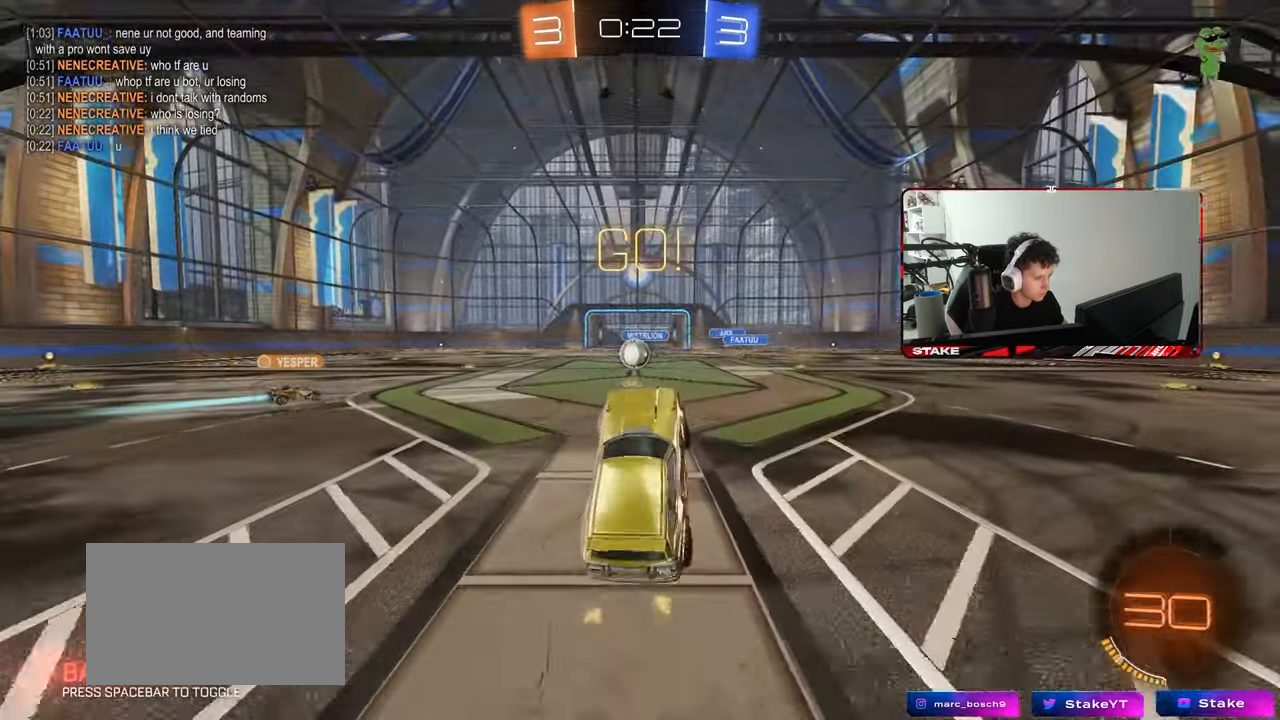
{"keys": ["w"], "mouse": [], "mouse_move": "still", "events": [[50, "a", "up"], [217, "w", "down"], [233, "a", "down"], [417, "a", "up"]]}
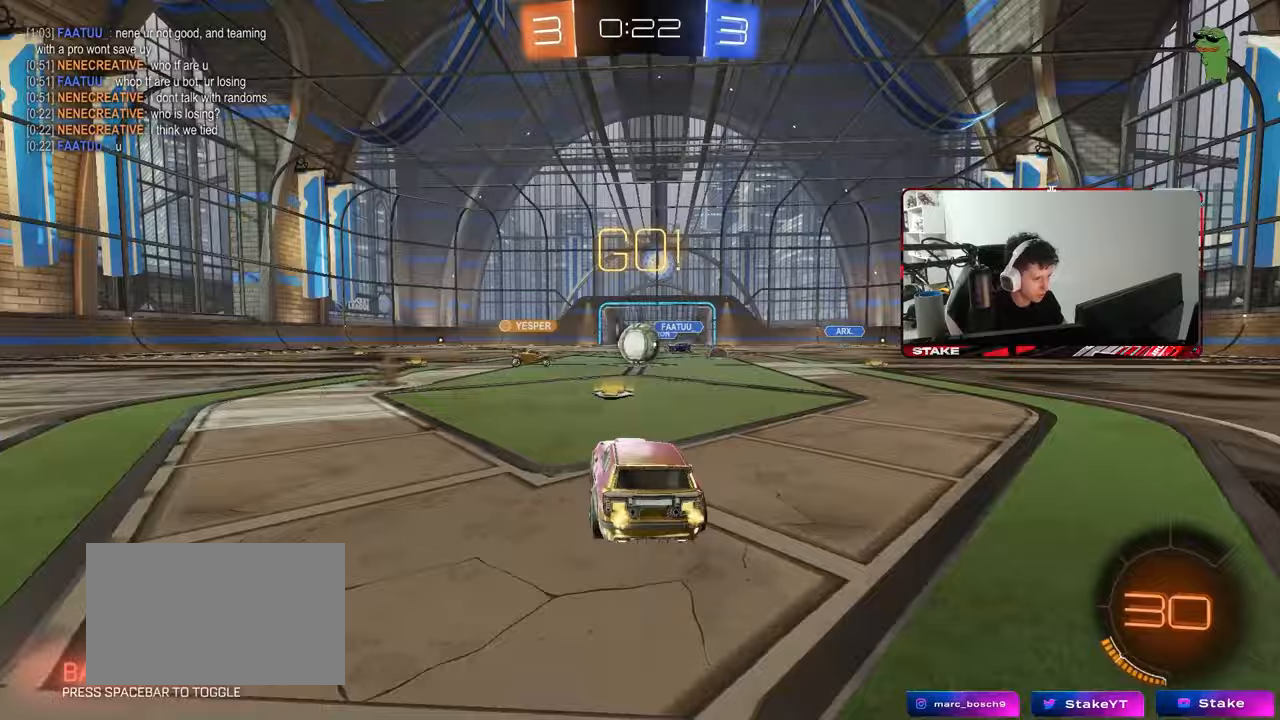
{"keys": ["d", "shift", "w"], "mouse": [], "mouse_move": "still", "events": [[67, "d", "down"], [200, "d", "up"], [283, "d", "down"], [483, "shift", "down"]]}
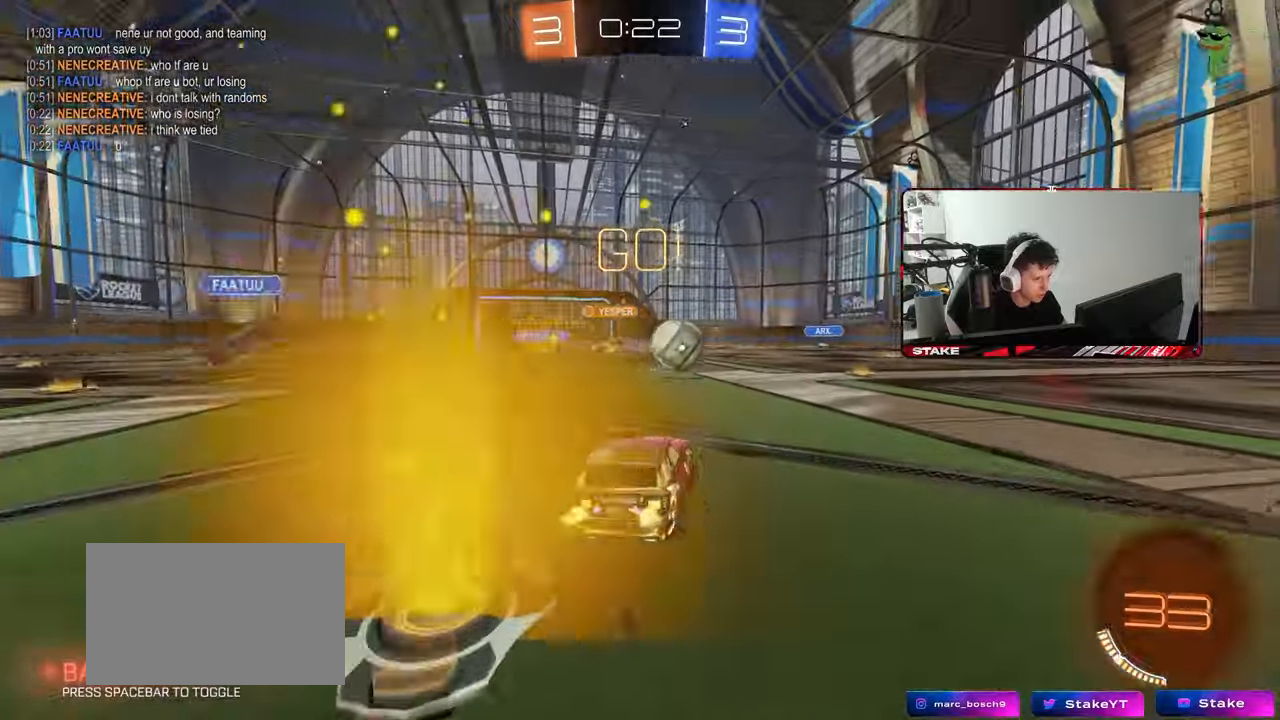
{"keys": ["d", "w"], "mouse": ["left"], "mouse_move": "still", "events": [[33, "mouse_left", "down"], [67, "shift", "up"]]}